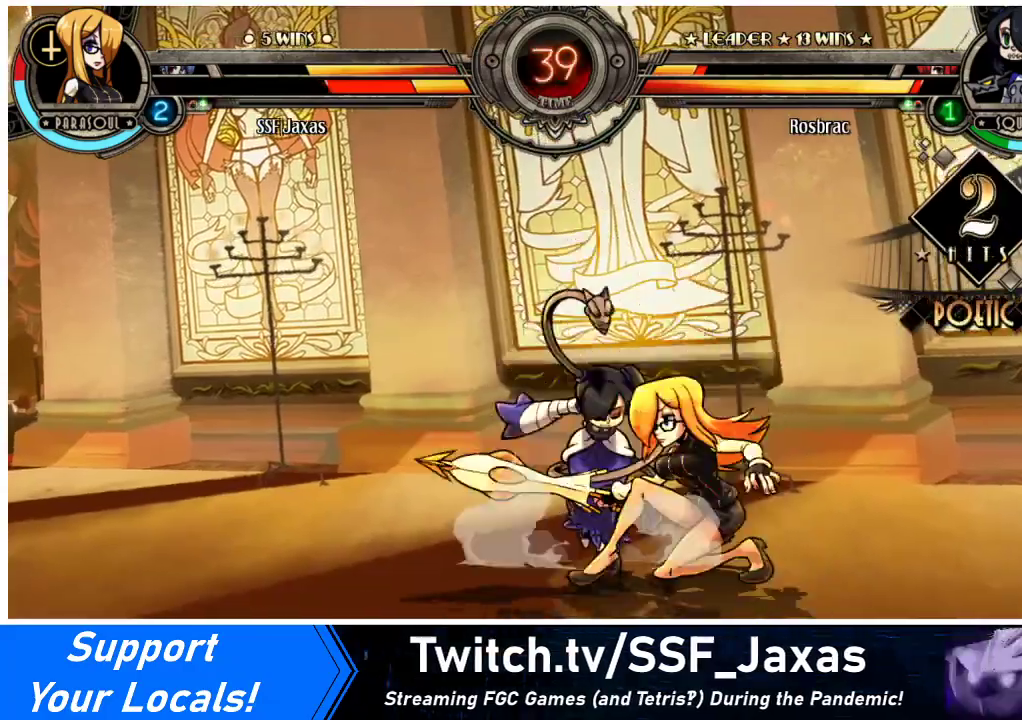
Gameplay with a controller (arcade stick); each line is a JSON object with the inputs held at the frame after it. "events" lists button and stick changes between this image and that frame as [ms after this image, input, new state], when the widget could be followed in between. Not read: L3 R3 other_buttons.
{"buttons": ["DPAD_DOWN", "DPAD_RIGHT"], "events": []}
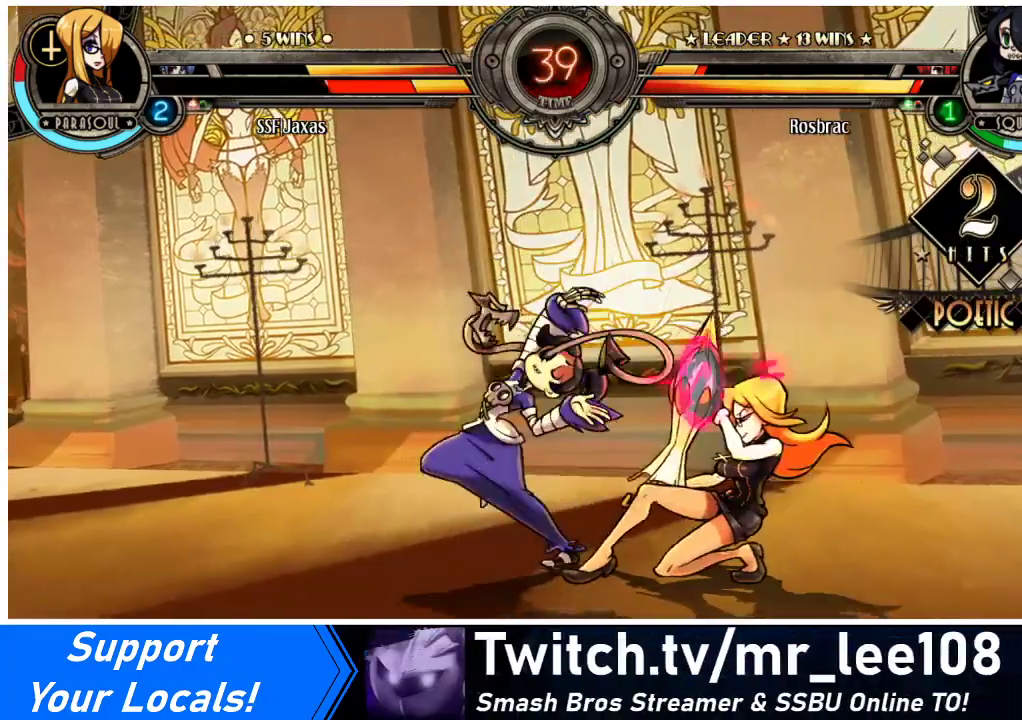
{"buttons": ["DPAD_DOWN", "DPAD_RIGHT"], "events": []}
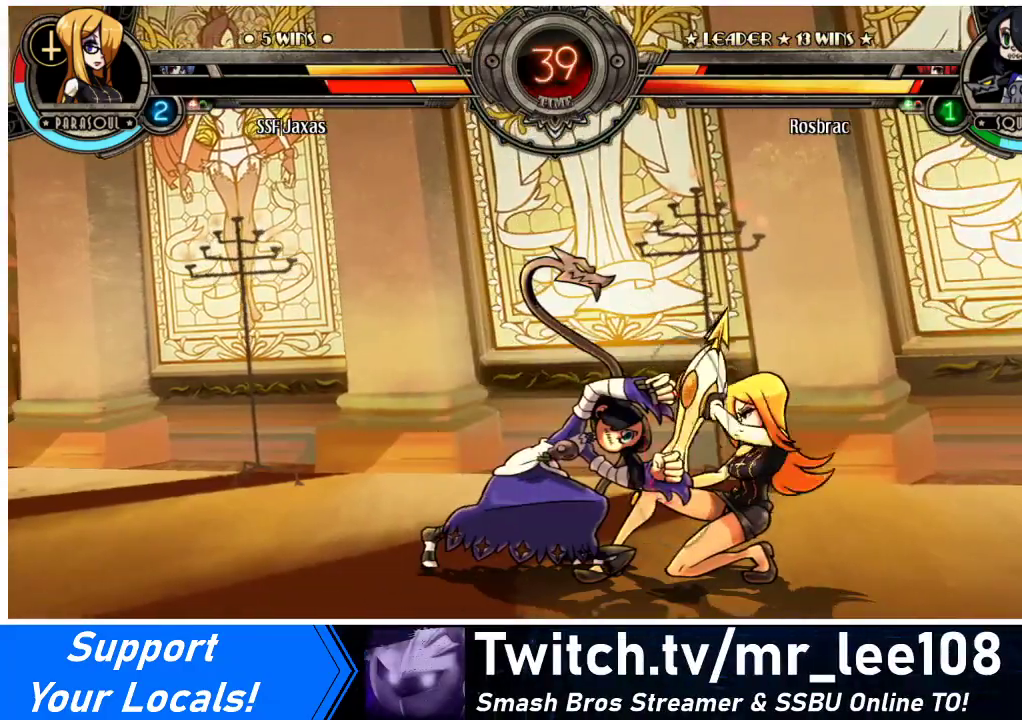
{"buttons": ["DPAD_RIGHT"], "events": [[267, "CROSS", "down"], [267, "DPAD_DOWN", "up"], [300, "DPAD_RIGHT", "up"], [367, "DPAD_RIGHT", "down"], [433, "CROSS", "up"]]}
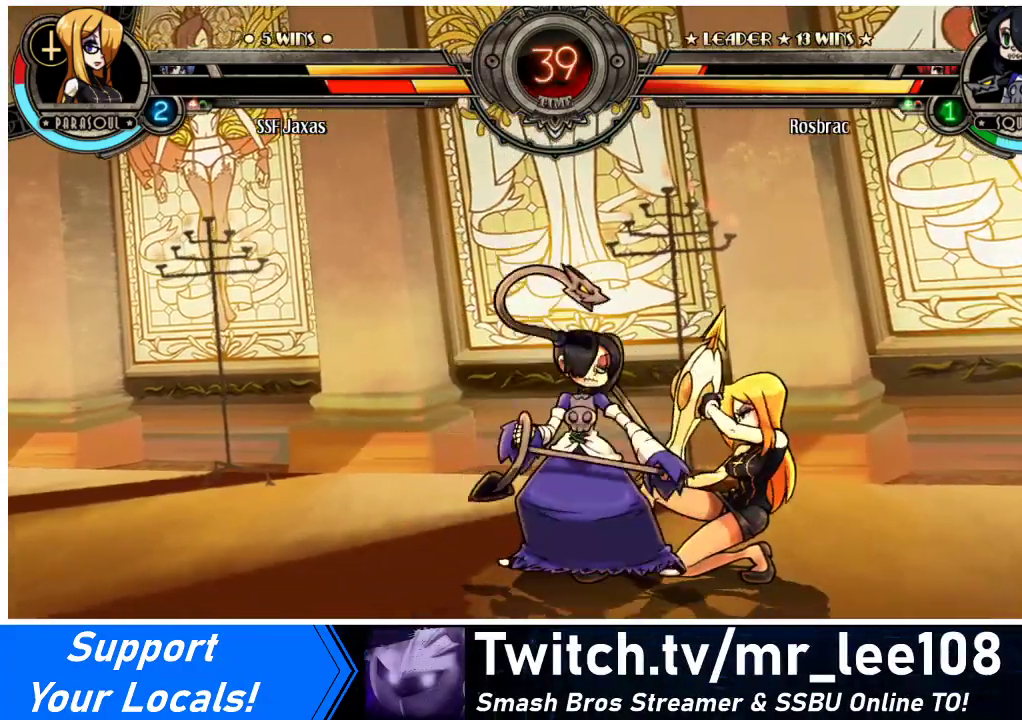
{"buttons": [], "events": [[100, "CROSS", "down"], [100, "DPAD_RIGHT", "up"], [267, "CROSS", "up"], [400, "CIRCLE", "down"], [500, "CIRCLE", "up"]]}
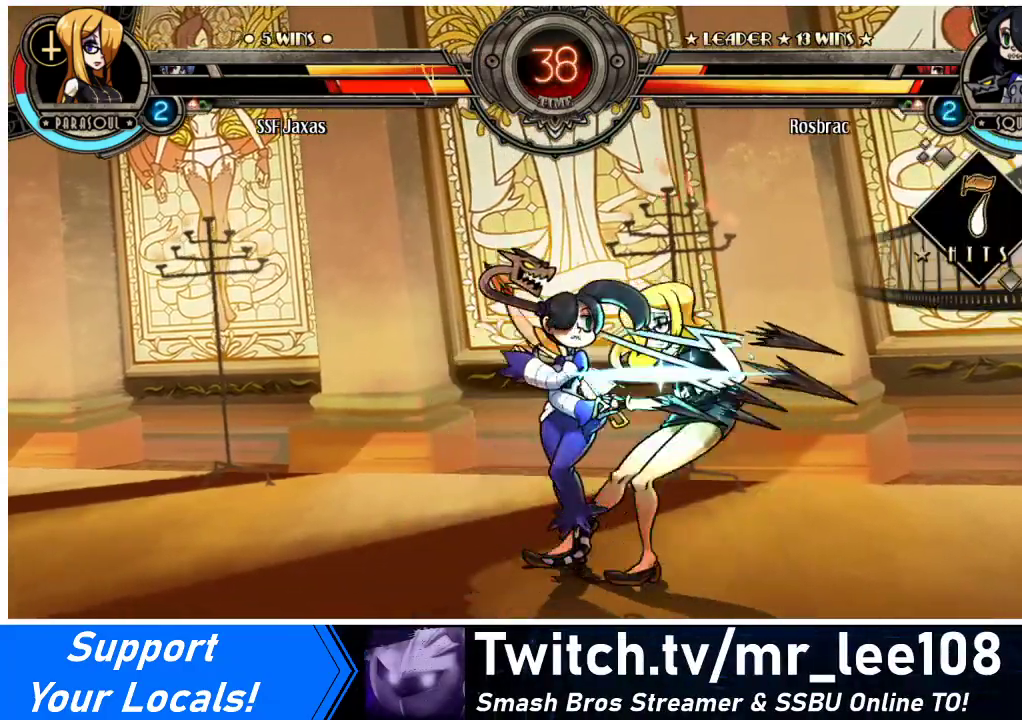
{"buttons": [], "events": [[67, "DPAD_RIGHT", "down"], [367, "DPAD_RIGHT", "up"]]}
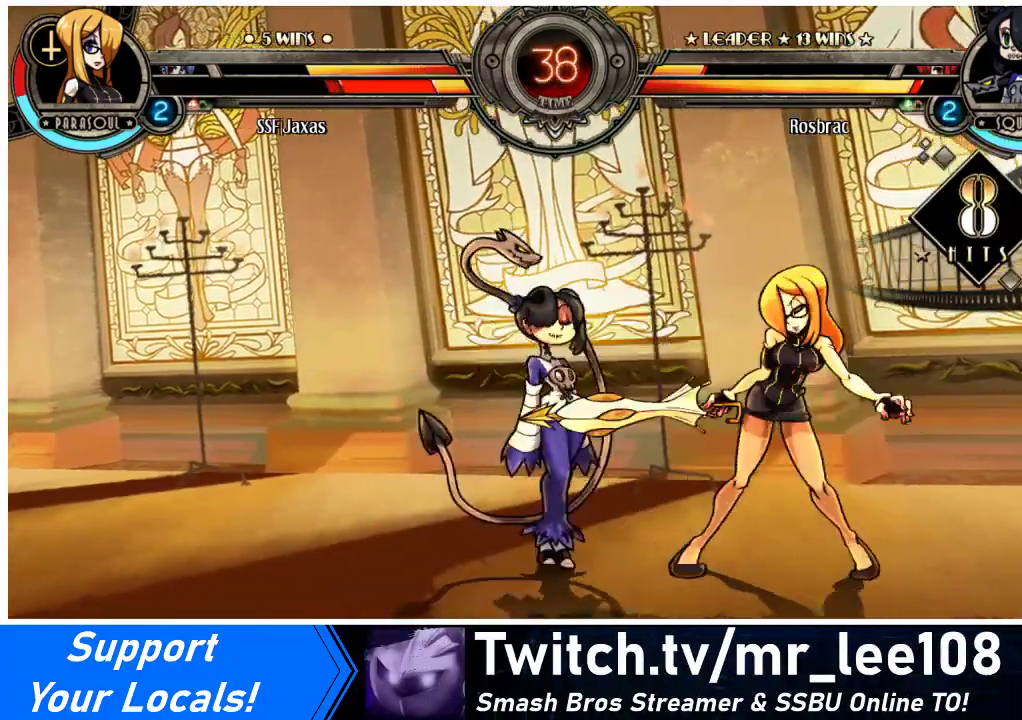
{"buttons": [], "events": [[67, "DPAD_DOWN", "down"], [100, "DPAD_LEFT", "down"], [133, "CIRCLE", "down"], [133, "DPAD_DOWN", "up"], [133, "TRIANGLE", "down"], [200, "CIRCLE", "up"], [200, "DPAD_LEFT", "up"], [200, "TRIANGLE", "up"]]}
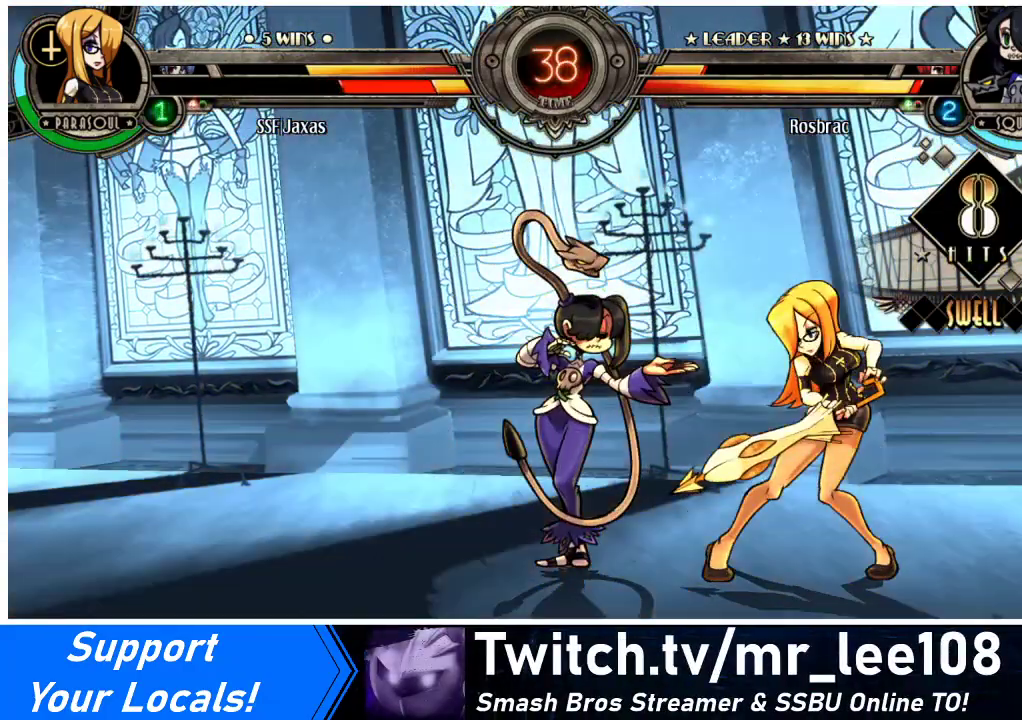
{"buttons": [], "events": []}
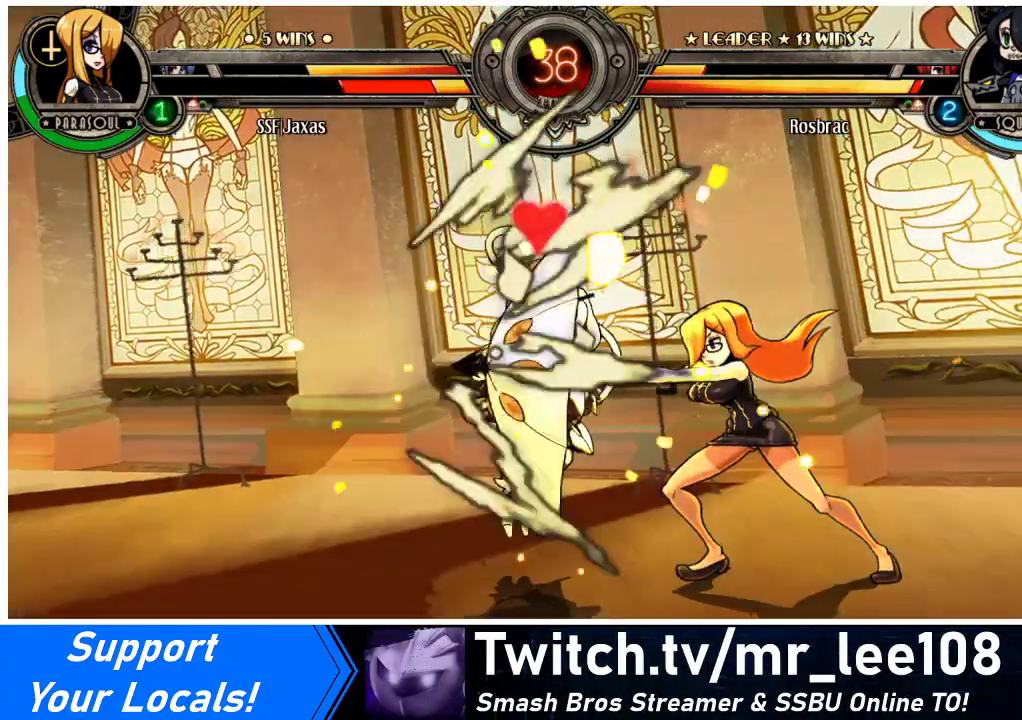
{"buttons": [], "events": []}
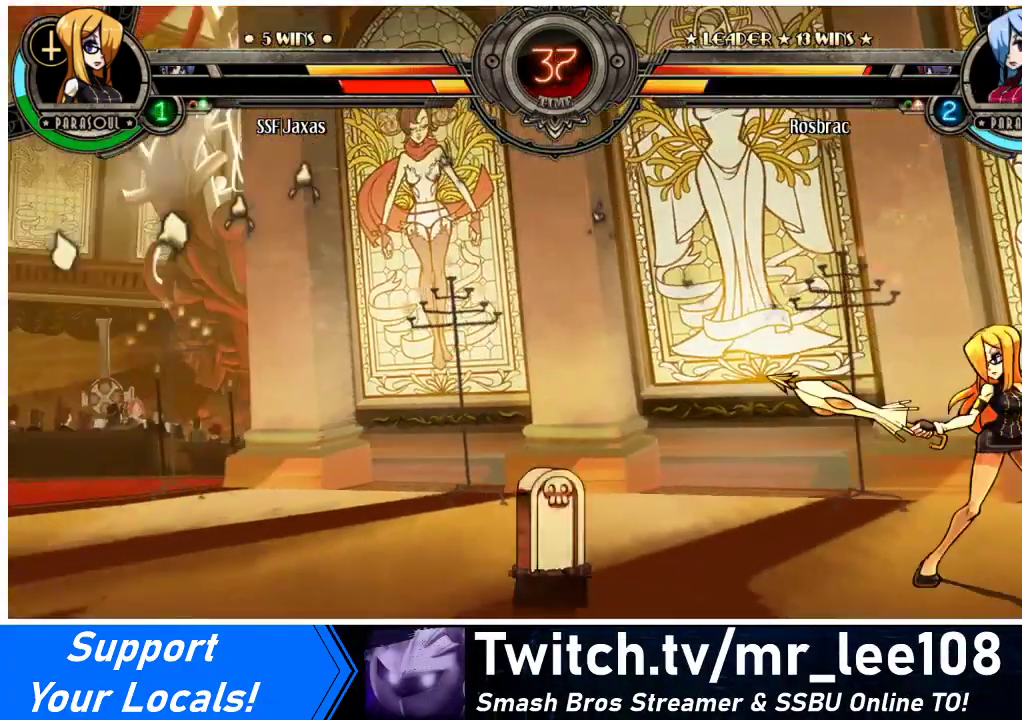
{"buttons": ["DPAD_RIGHT"], "events": [[133, "DPAD_LEFT", "down"], [200, "DPAD_LEFT", "up"], [233, "DPAD_LEFT", "down"], [433, "DPAD_LEFT", "up"], [433, "DPAD_RIGHT", "down"]]}
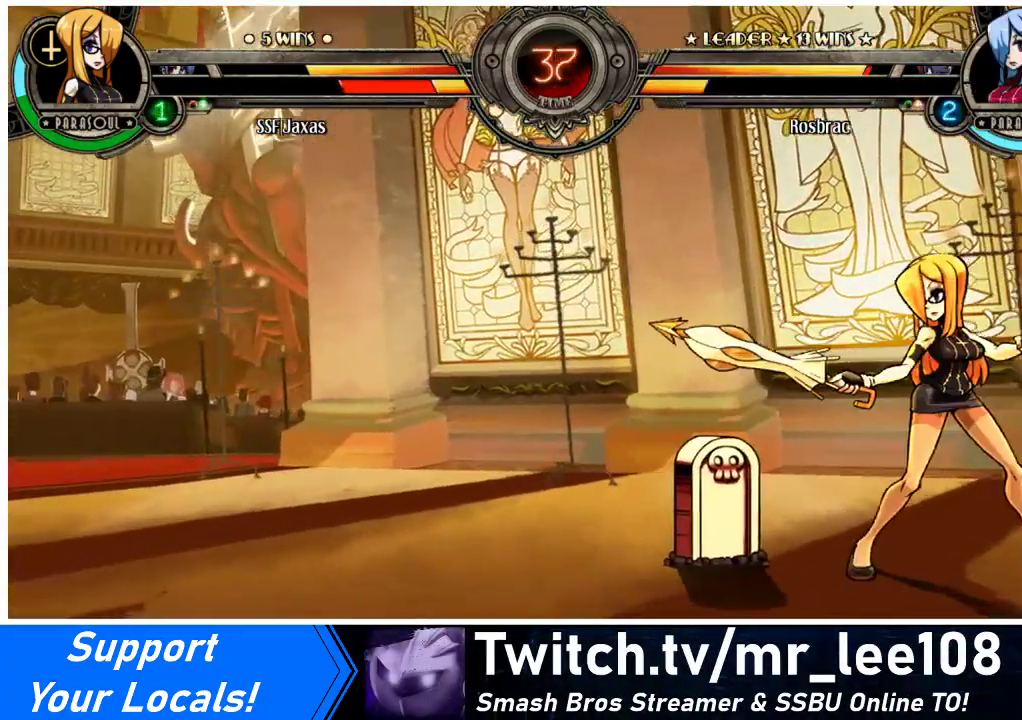
{"buttons": ["DPAD_RIGHT"], "events": []}
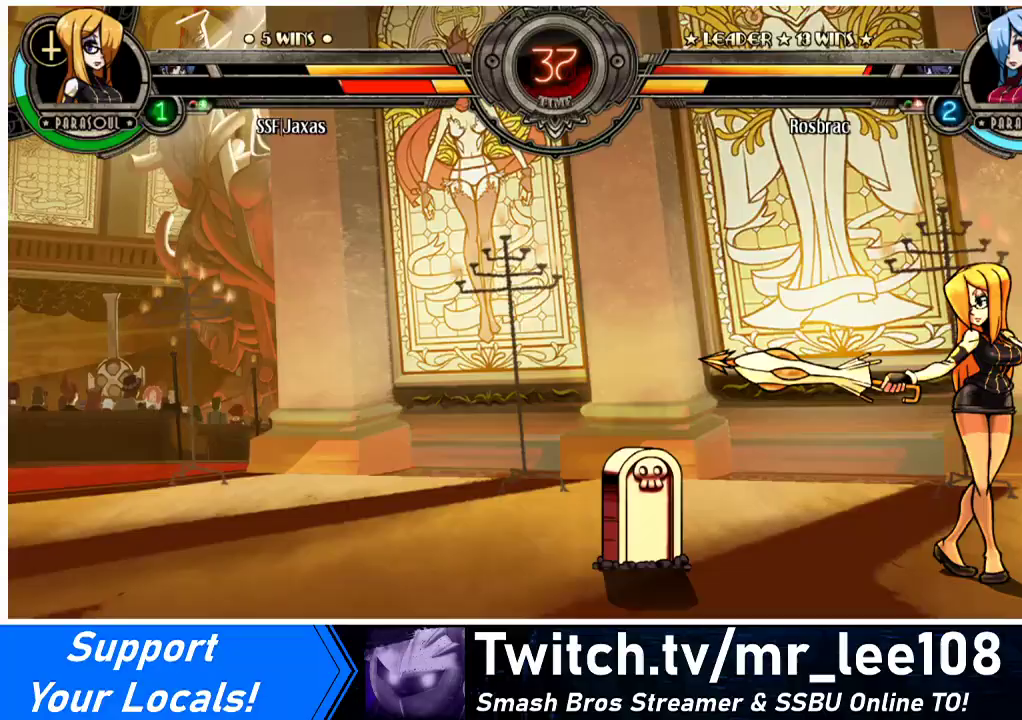
{"buttons": [], "events": [[367, "DPAD_RIGHT", "up"], [400, "DPAD_LEFT", "down"], [500, "DPAD_LEFT", "up"]]}
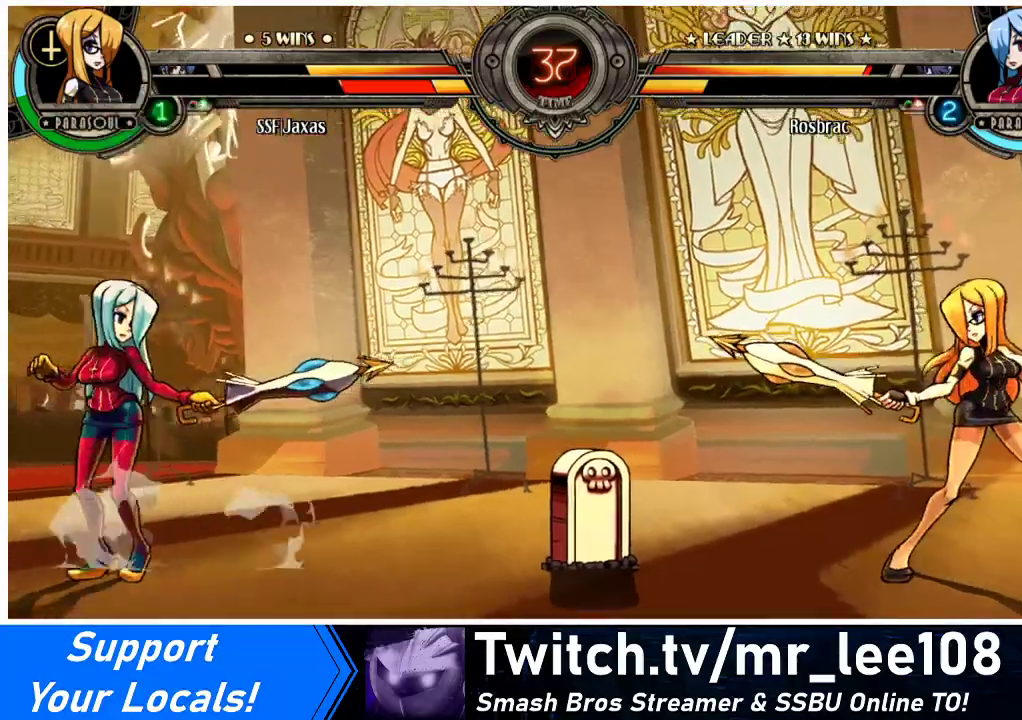
{"buttons": ["DPAD_RIGHT"], "events": [[33, "DPAD_LEFT", "down"], [267, "DPAD_LEFT", "up"], [267, "DPAD_RIGHT", "down"]]}
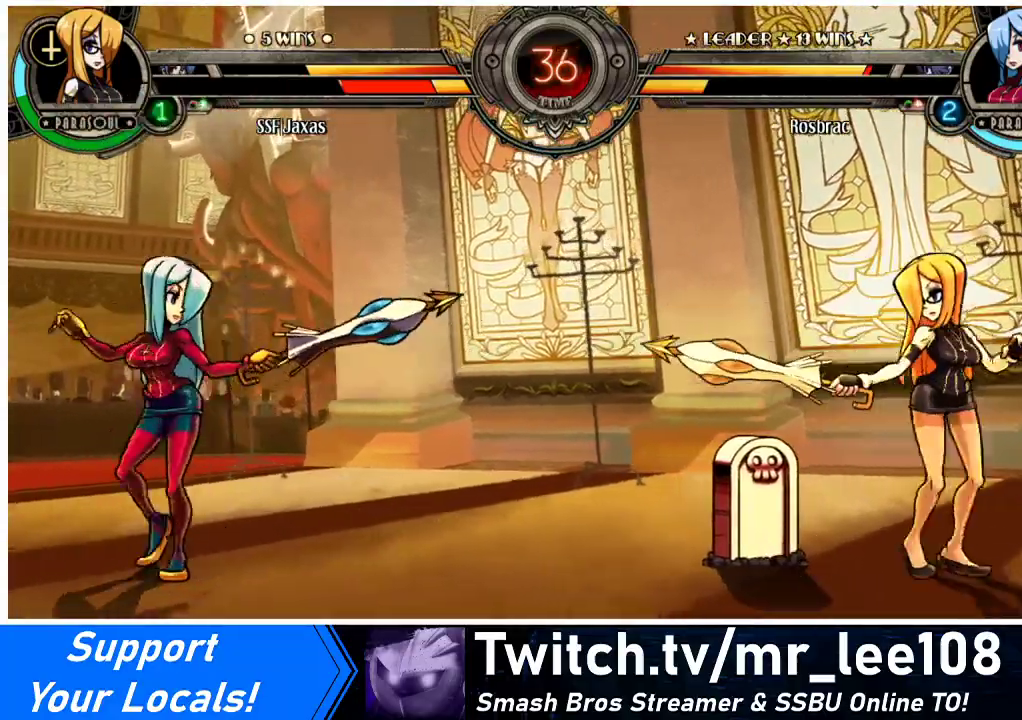
{"buttons": ["DPAD_RIGHT"], "events": []}
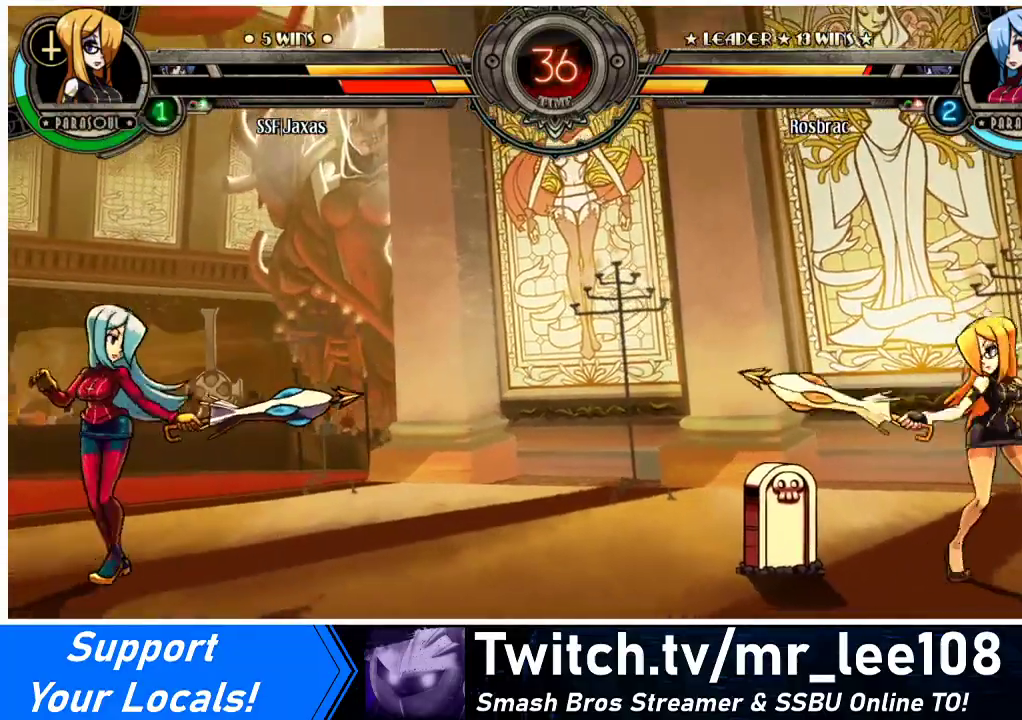
{"buttons": ["DPAD_RIGHT"], "events": [[33, "DPAD_LEFT", "down"], [33, "DPAD_RIGHT", "up"], [67, "R1", "down"], [100, "R1", "up"], [133, "DPAD_LEFT", "up"], [167, "DPAD_RIGHT", "down"]]}
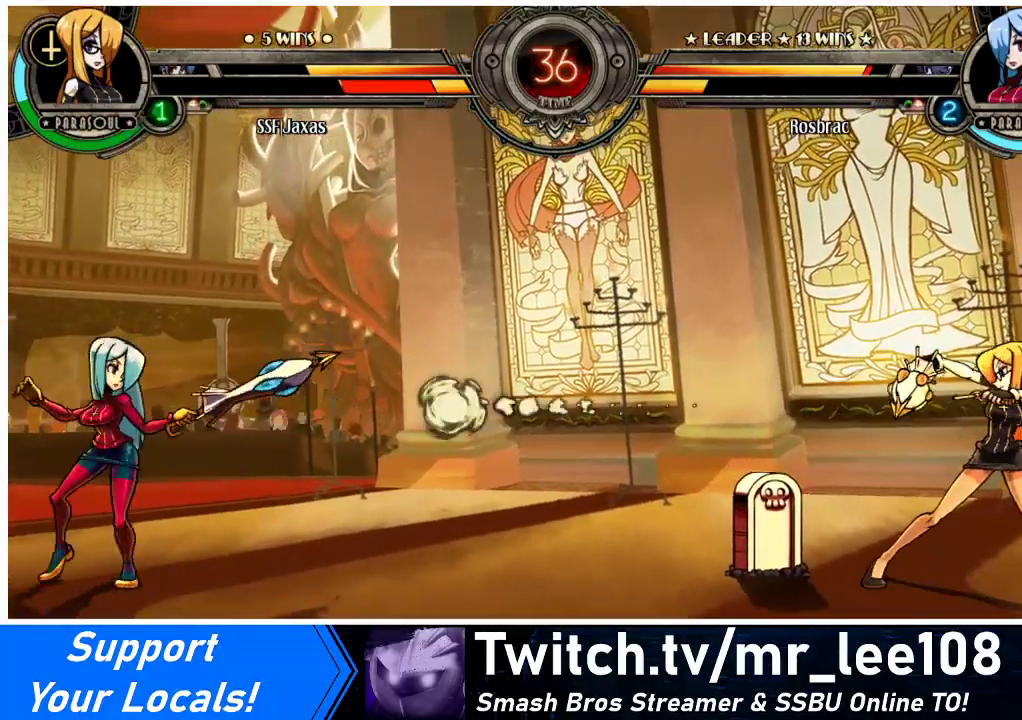
{"buttons": ["DPAD_LEFT"], "events": [[100, "DPAD_RIGHT", "up"], [200, "DPAD_LEFT", "down"], [267, "DPAD_LEFT", "up"], [333, "DPAD_LEFT", "down"]]}
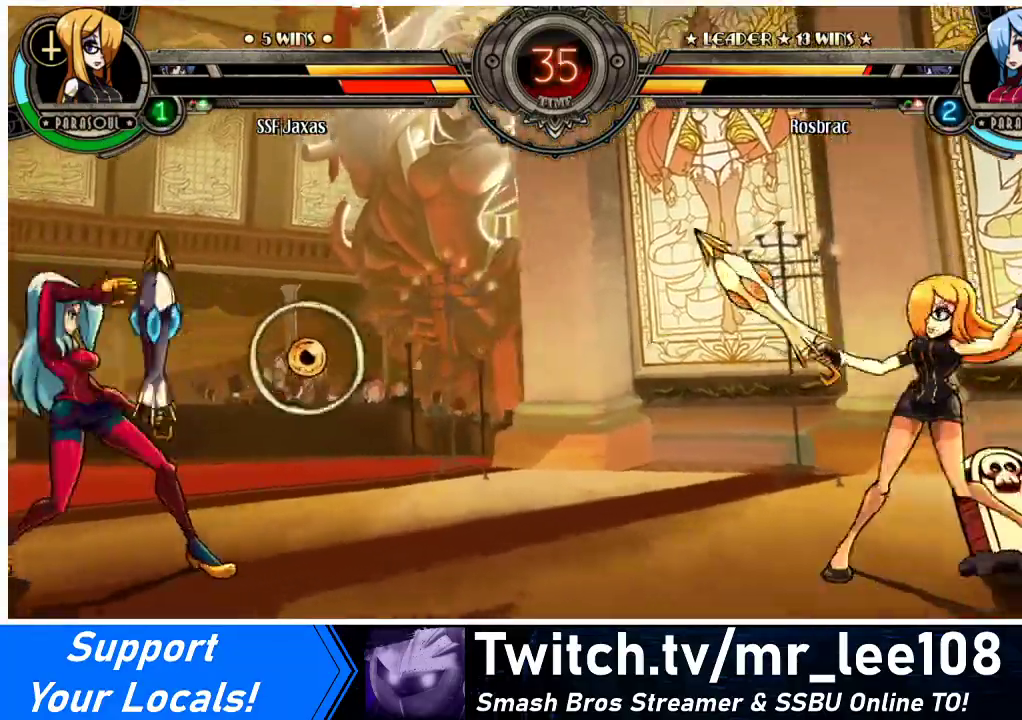
{"buttons": ["DPAD_LEFT"], "events": [[200, "DPAD_DOWN", "down"], [300, "DPAD_DOWN", "up"], [300, "DPAD_UP", "down"], [467, "DPAD_UP", "up"]]}
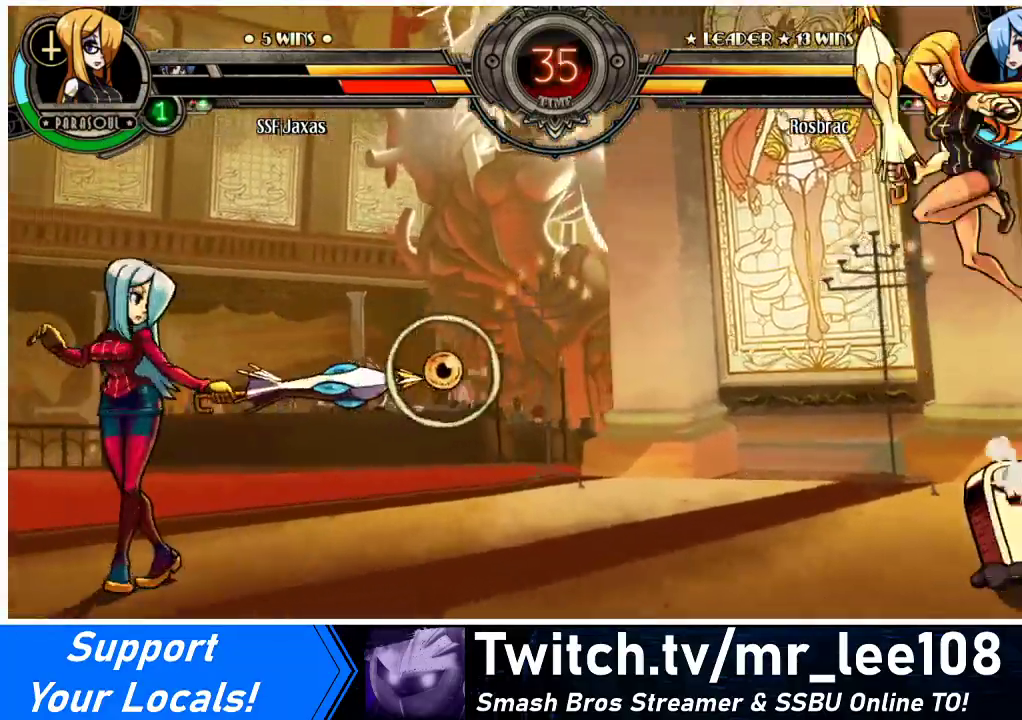
{"buttons": ["DPAD_RIGHT"], "events": [[67, "DPAD_LEFT", "up"], [233, "DPAD_LEFT", "down"], [400, "DPAD_LEFT", "up"], [433, "DPAD_RIGHT", "down"]]}
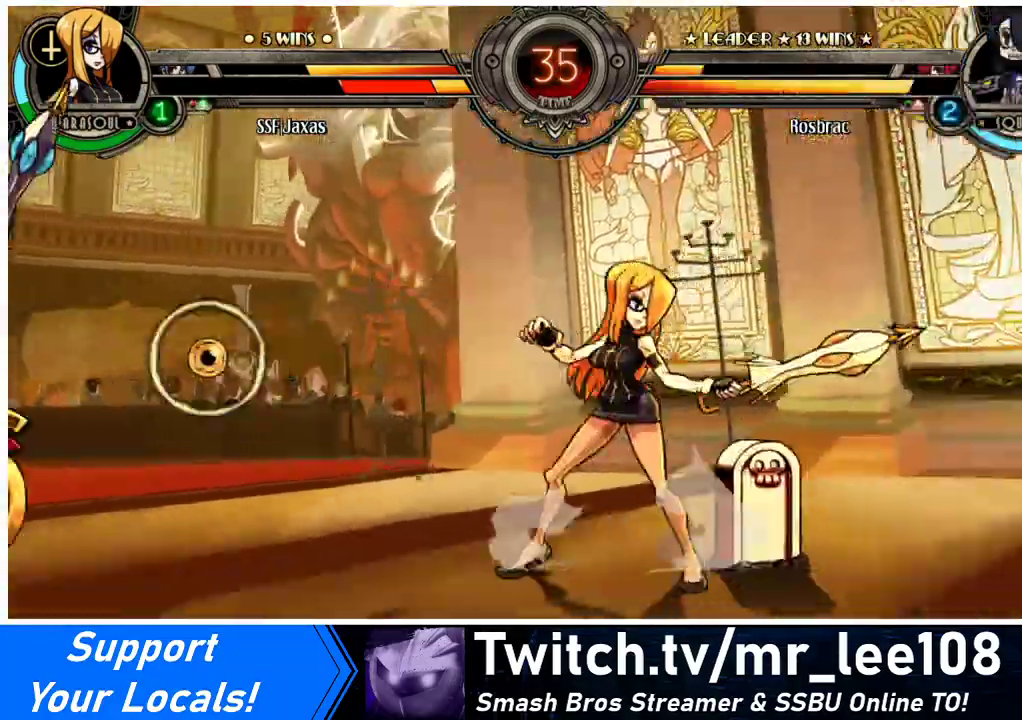
{"buttons": ["DPAD_DOWN", "DPAD_RIGHT"], "events": [[433, "DPAD_DOWN", "down"]]}
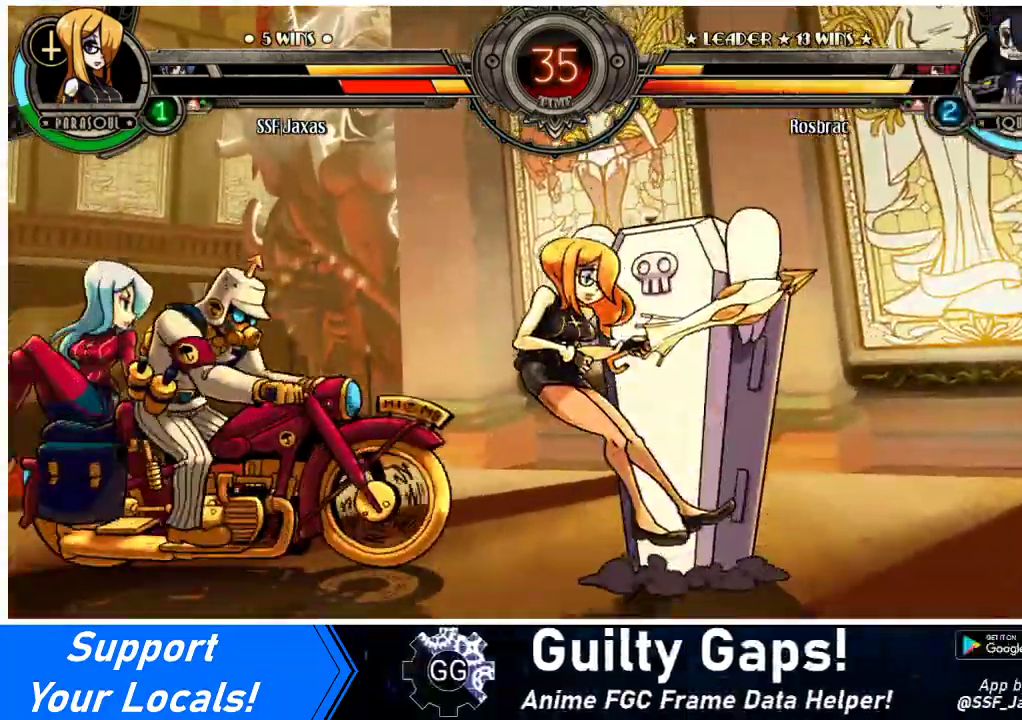
{"buttons": ["DPAD_LEFT"], "events": [[200, "DPAD_DOWN", "up"], [267, "DPAD_RIGHT", "up"], [367, "DPAD_LEFT", "down"]]}
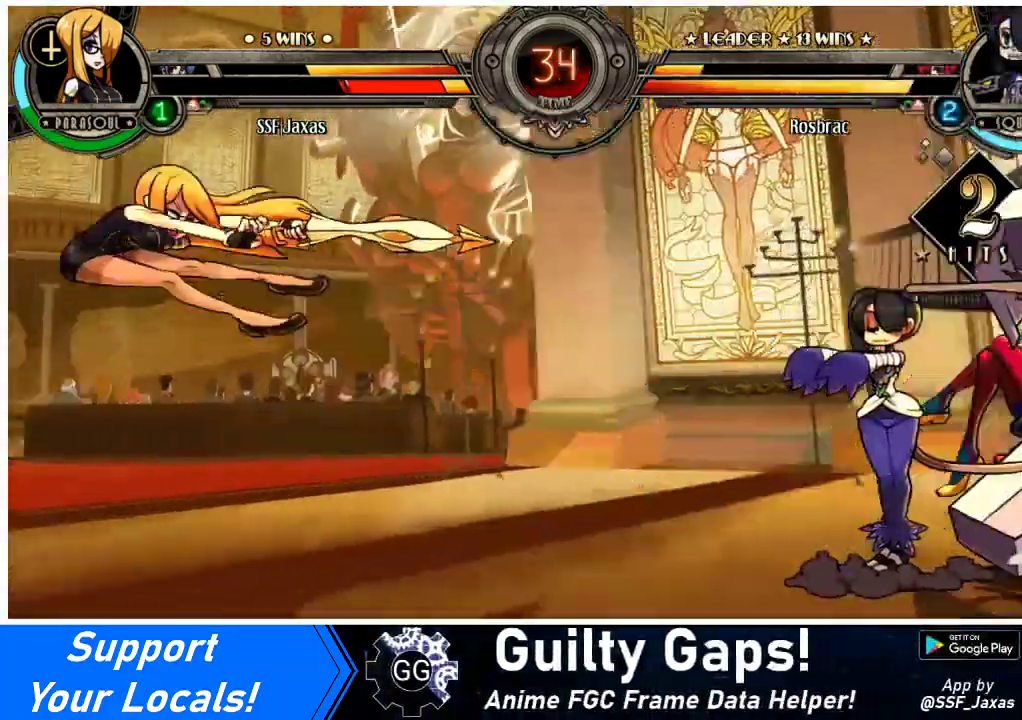
{"buttons": ["SQUARE", "DPAD_RIGHT"], "events": [[100, "DPAD_LEFT", "up"], [133, "DPAD_RIGHT", "down"], [167, "SQUARE", "down"], [333, "SQUARE", "up"], [467, "SQUARE", "down"]]}
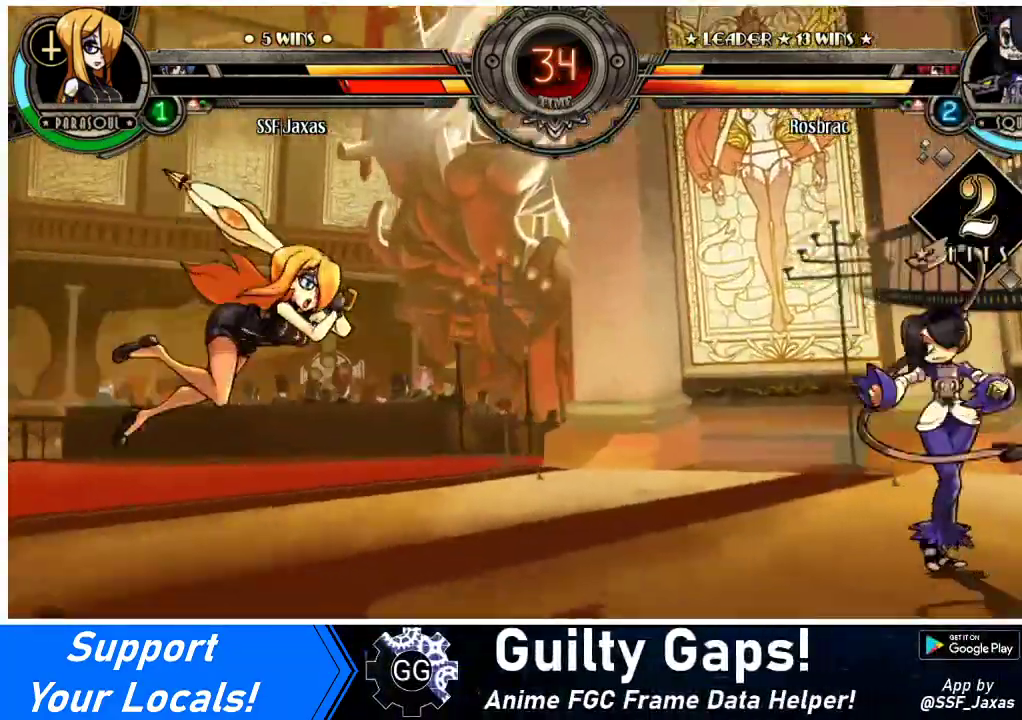
{"buttons": ["SQUARE", "DPAD_RIGHT"], "events": [[133, "SQUARE", "up"], [433, "SQUARE", "down"]]}
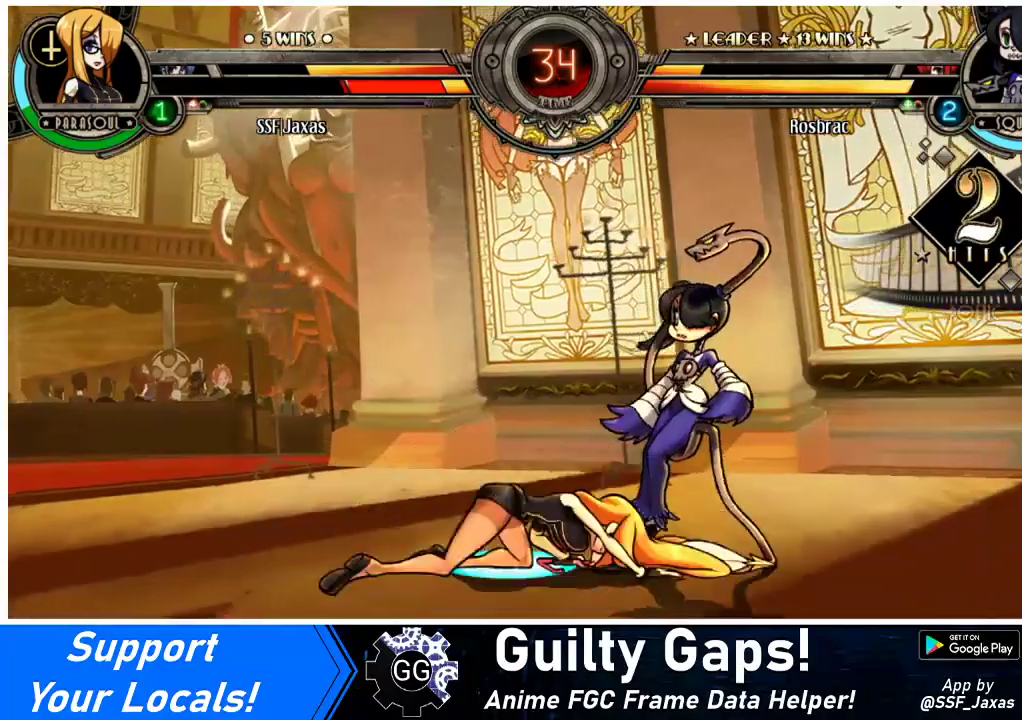
{"buttons": ["DPAD_LEFT"], "events": [[33, "DPAD_RIGHT", "up"], [67, "SQUARE", "up"], [233, "DPAD_LEFT", "down"]]}
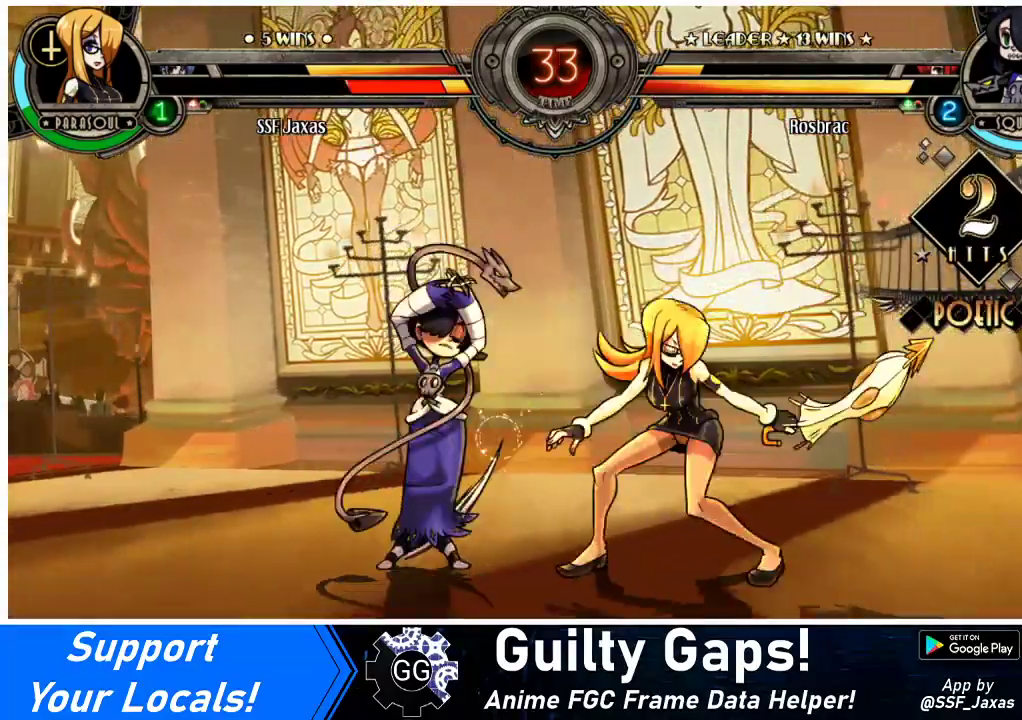
{"buttons": ["CROSS", "DPAD_DOWN", "DPAD_RIGHT"], "events": [[33, "DPAD_LEFT", "up"], [33, "DPAD_RIGHT", "down"], [133, "DPAD_DOWN", "down"], [400, "CROSS", "down"]]}
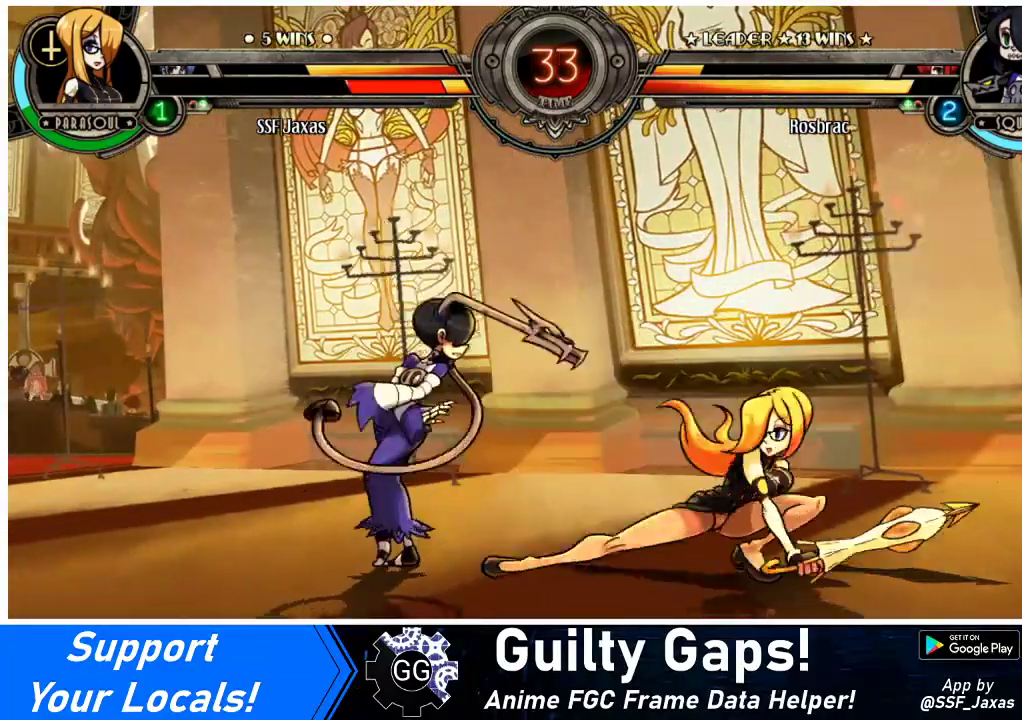
{"buttons": ["R2", "DPAD_DOWN", "DPAD_RIGHT"], "events": [[33, "CROSS", "up"], [400, "R2", "down"]]}
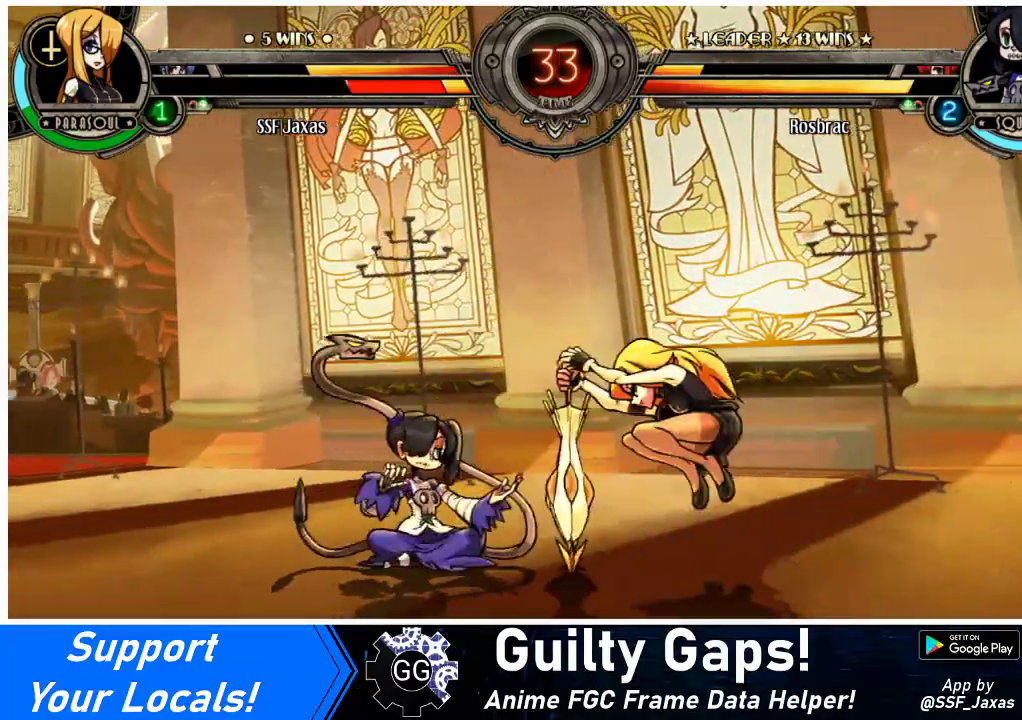
{"buttons": [], "events": [[33, "R2", "up"], [233, "DPAD_DOWN", "up"], [267, "DPAD_RIGHT", "up"]]}
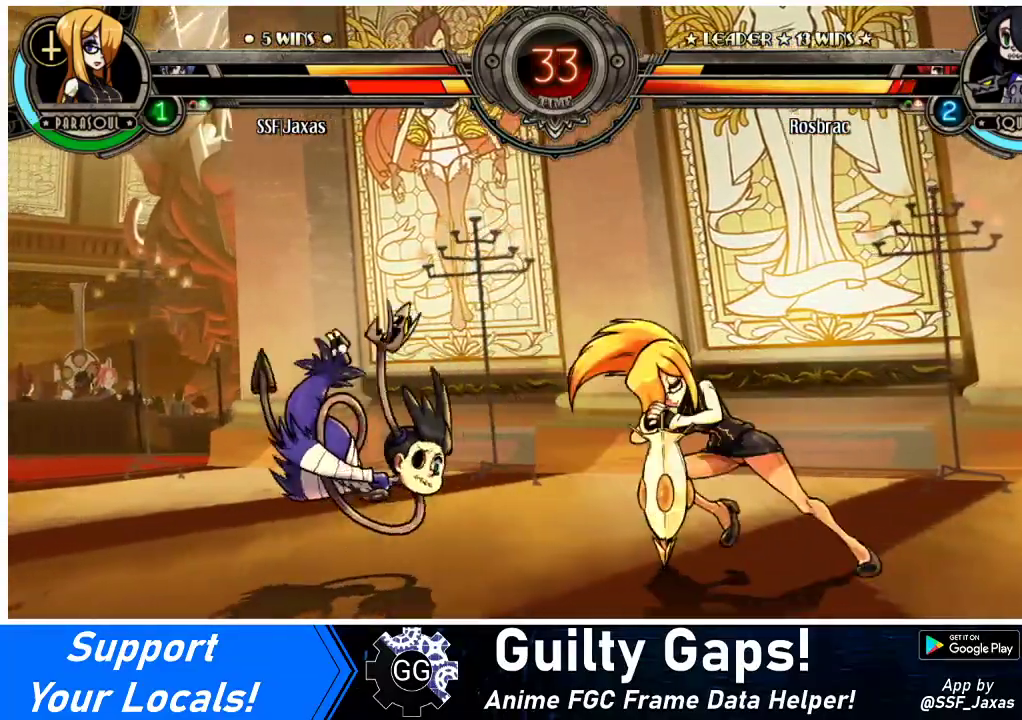
{"buttons": ["DPAD_LEFT"], "events": [[100, "DPAD_LEFT", "down"], [167, "DPAD_LEFT", "up"], [233, "DPAD_LEFT", "down"]]}
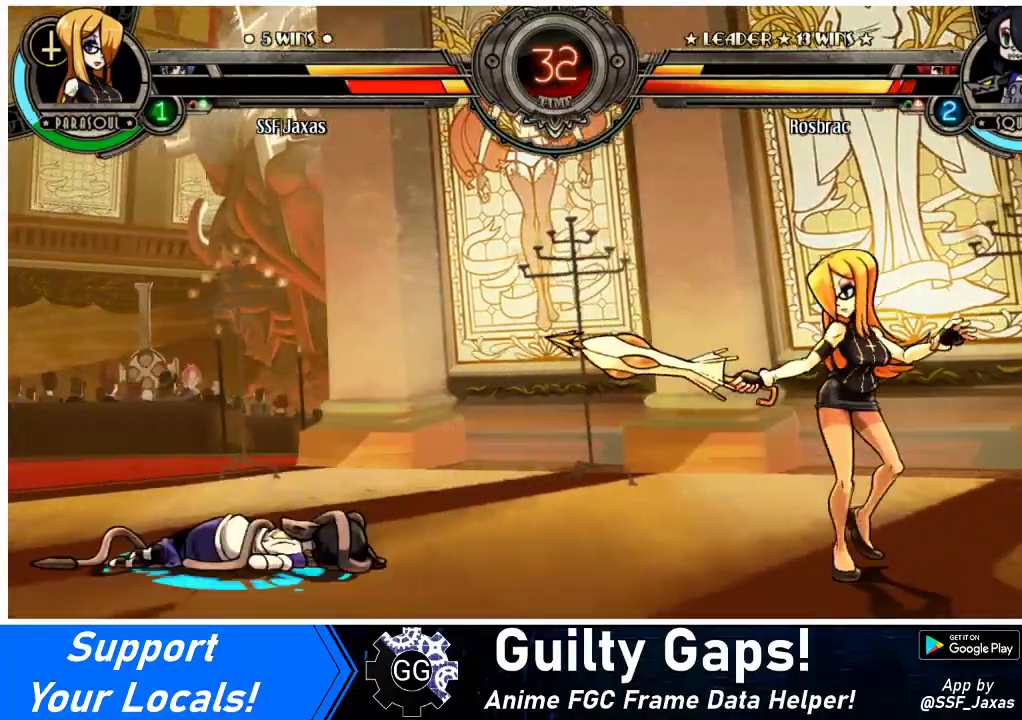
{"buttons": ["DPAD_LEFT"], "events": [[133, "DPAD_LEFT", "up"], [167, "DPAD_LEFT", "down"], [233, "DPAD_LEFT", "up"], [300, "DPAD_LEFT", "down"]]}
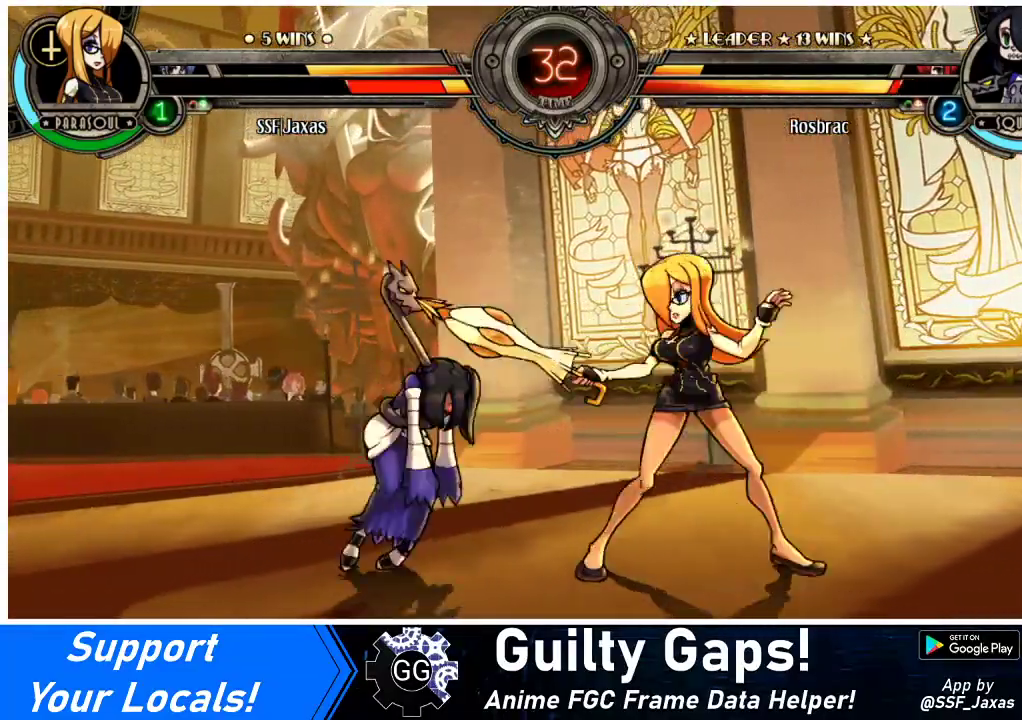
{"buttons": [], "events": [[67, "DPAD_UP", "down"], [200, "DPAD_LEFT", "up"], [200, "DPAD_UP", "up"], [267, "R1", "down"], [400, "R1", "up"]]}
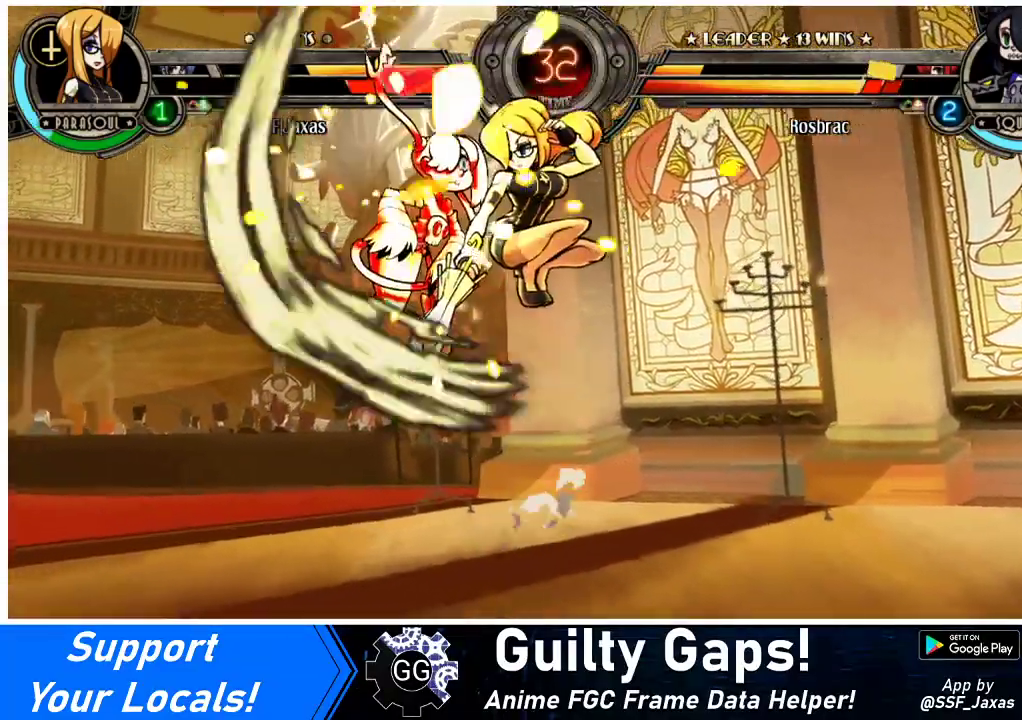
{"buttons": ["CROSS"], "events": [[333, "DPAD_LEFT", "down"], [400, "DPAD_DOWN", "down"], [433, "CROSS", "down"], [433, "DPAD_LEFT", "up"], [500, "DPAD_DOWN", "up"]]}
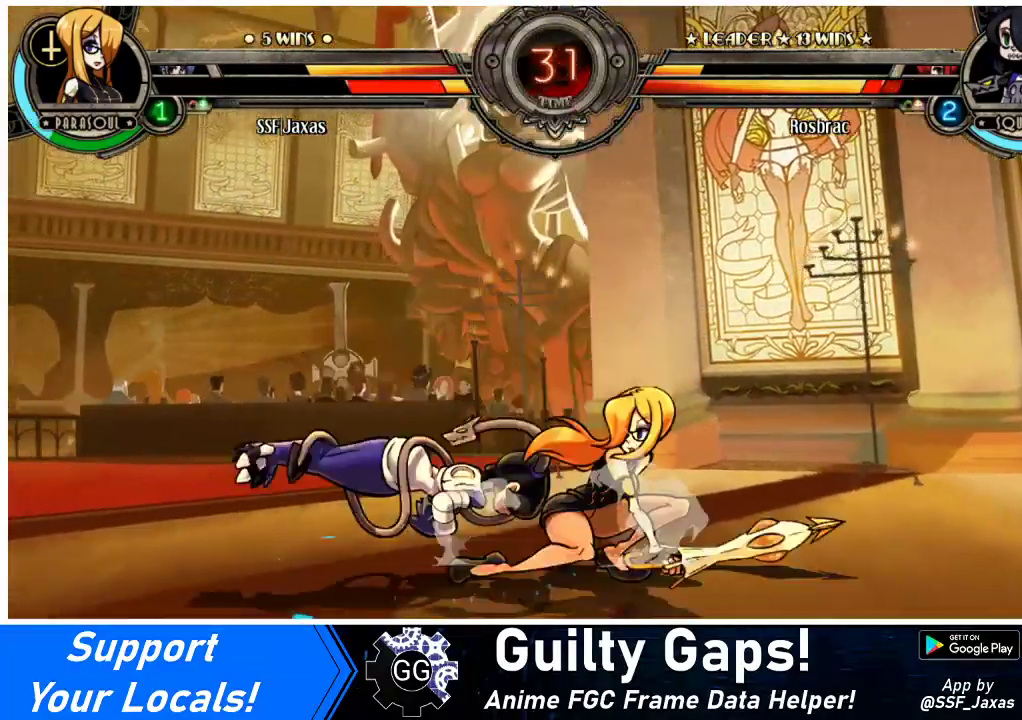
{"buttons": ["R1", "DPAD_DOWN"], "events": [[67, "CROSS", "up"], [133, "CIRCLE", "down"], [267, "CIRCLE", "up"], [333, "DPAD_DOWN", "down"], [433, "R1", "down"]]}